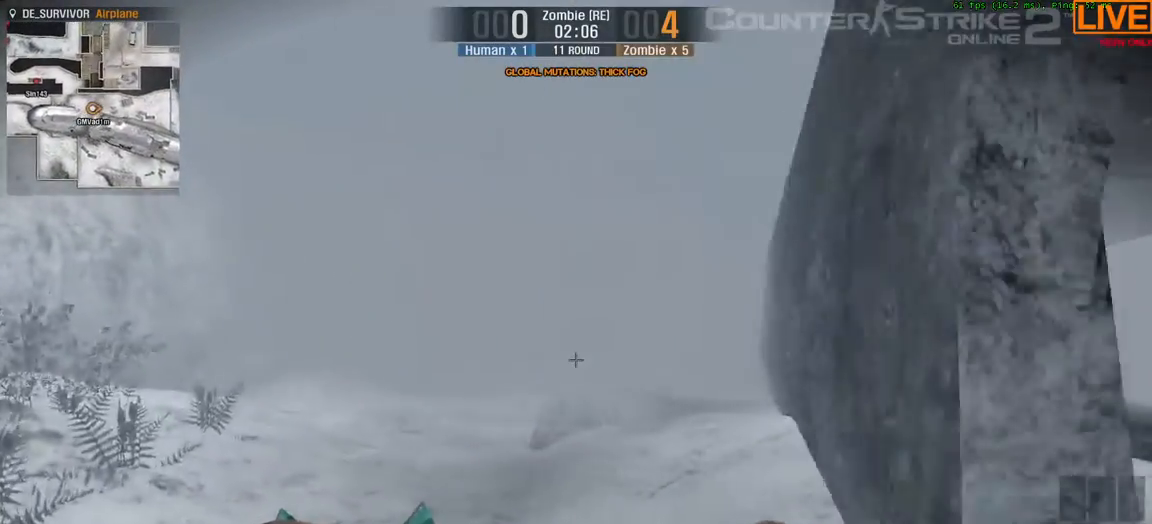
Gameplay with keyboard; each line is a JSON object with the keys held at the frame after it. "events" lists presses ("down") and releases ("up") of ".", "/", "0", "1", "2", "3", "4", "5", "6", "7", "8", "9", "a", "alt_l", "alt_r", "b", "backslash", "backspace", "c", "caps_lock", "comma", "ctrl_l", "ctrl_r", "d", "e", "equals", "escape", "f", "f1", "f10", "f11", "f12", "f2", "f3", "f4", "f5", "f6", "f7", "f8", "f9", "g", "h", "i", "j", "k", "l", "lbracket", "m", "minus", "n", "o", "p", "q", "quote", "r", "rbracket", "return", "s", "semicolon", "shift_l", "shift_r", "space", "super", "t", "tab", "tilde", "u", "v", "w", "x", "y" and "z" between this image and that frame as [ms after this image, input, new state], when the widget could be followed in between. No other keys are recorded. Mouse input is not recorded.
{"keys": ["w"], "events": [[67, "a", "up"]]}
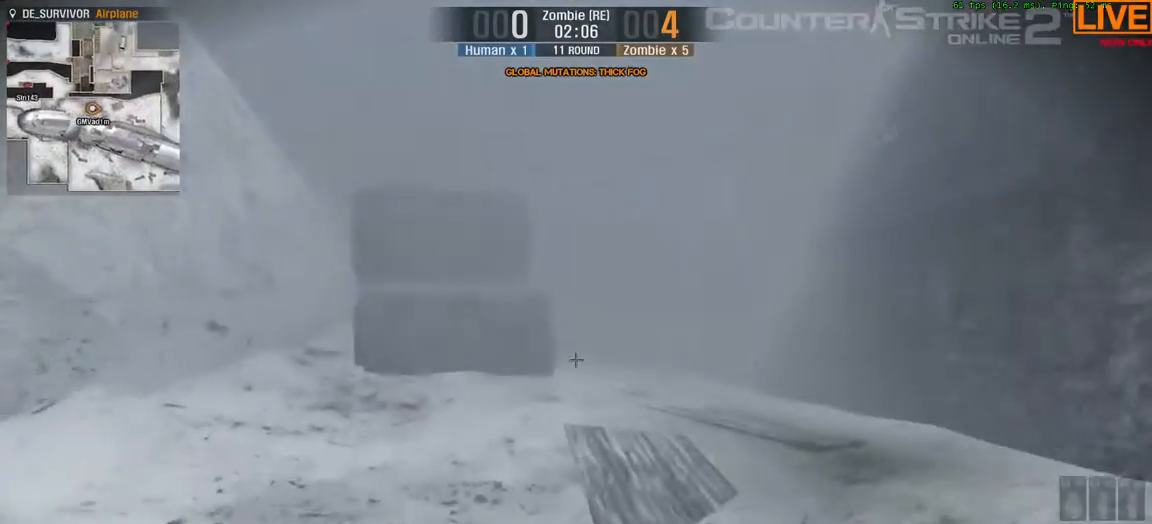
{"keys": ["w"], "events": [[183, "d", "down"], [417, "d", "up"]]}
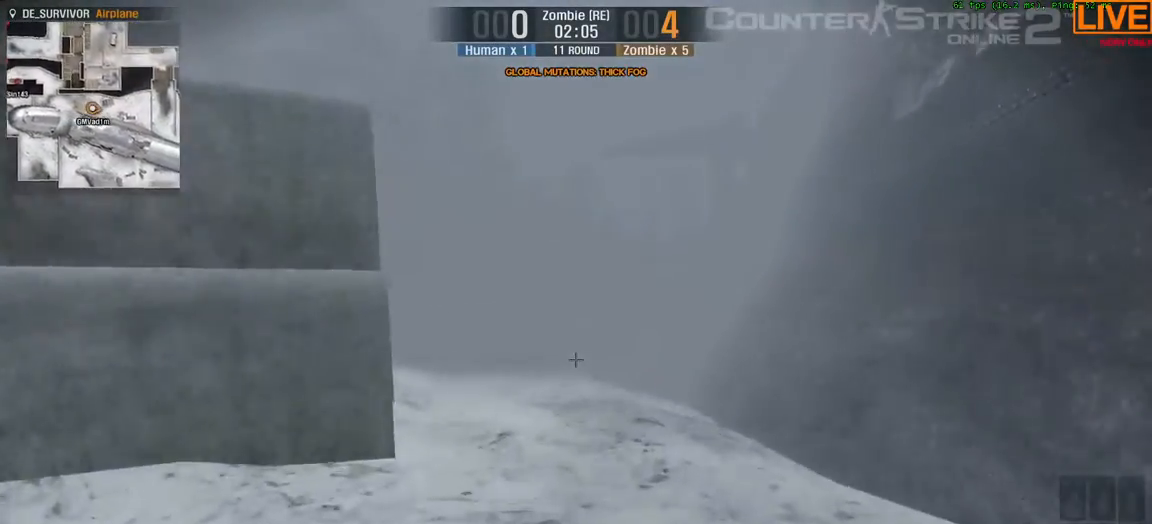
{"keys": ["tab", "w"], "events": [[467, "tab", "down"]]}
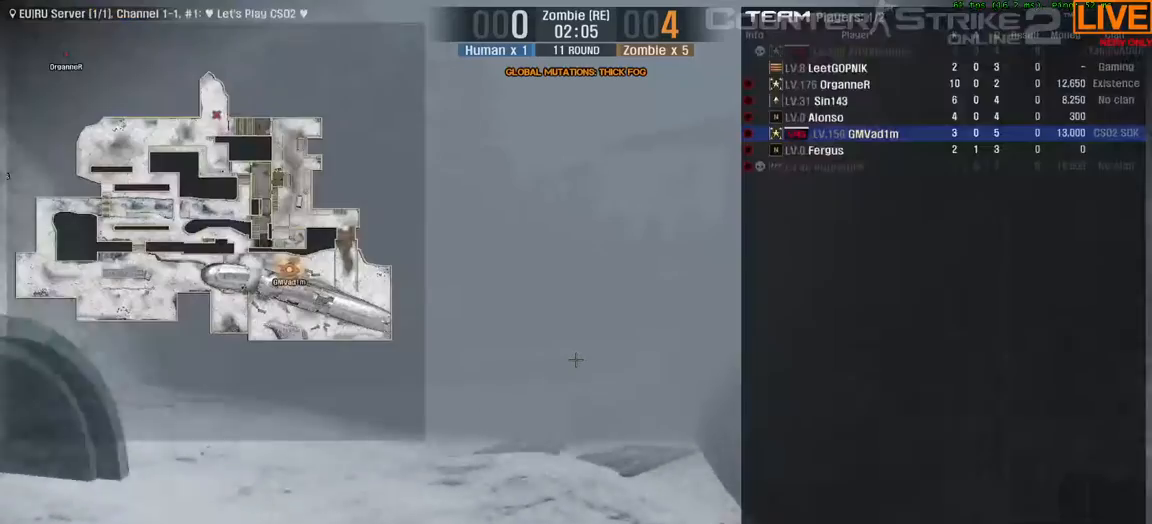
{"keys": ["tab", "w"], "events": []}
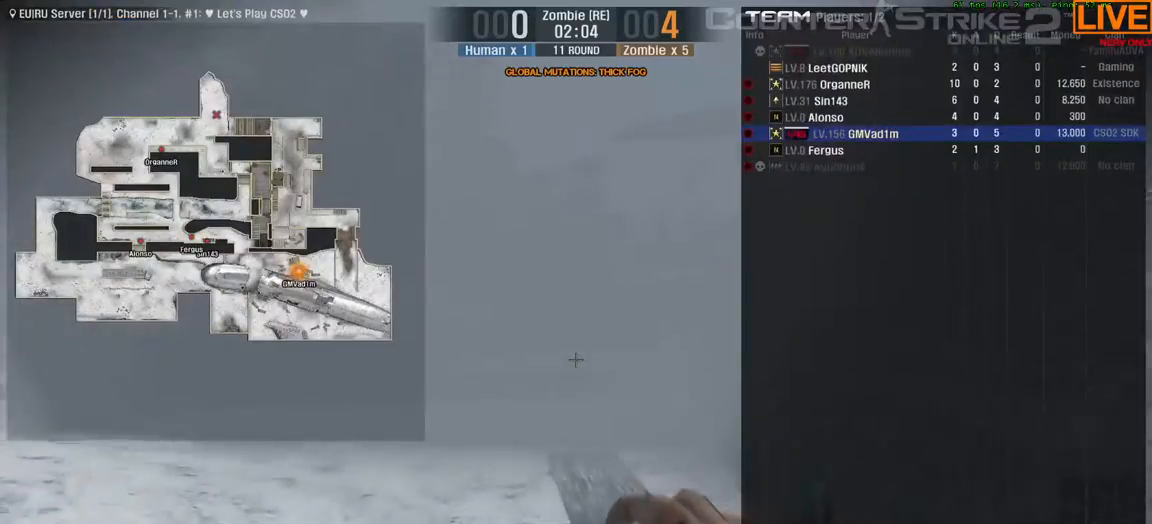
{"keys": ["tab", "w"], "events": [[117, "d", "down"], [400, "d", "up"]]}
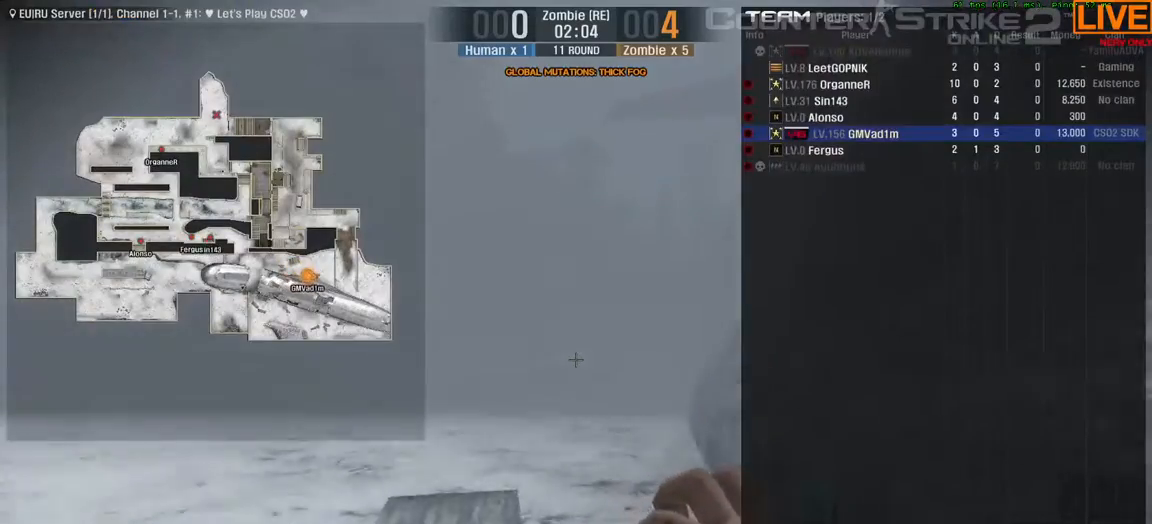
{"keys": ["tab", "w"], "events": []}
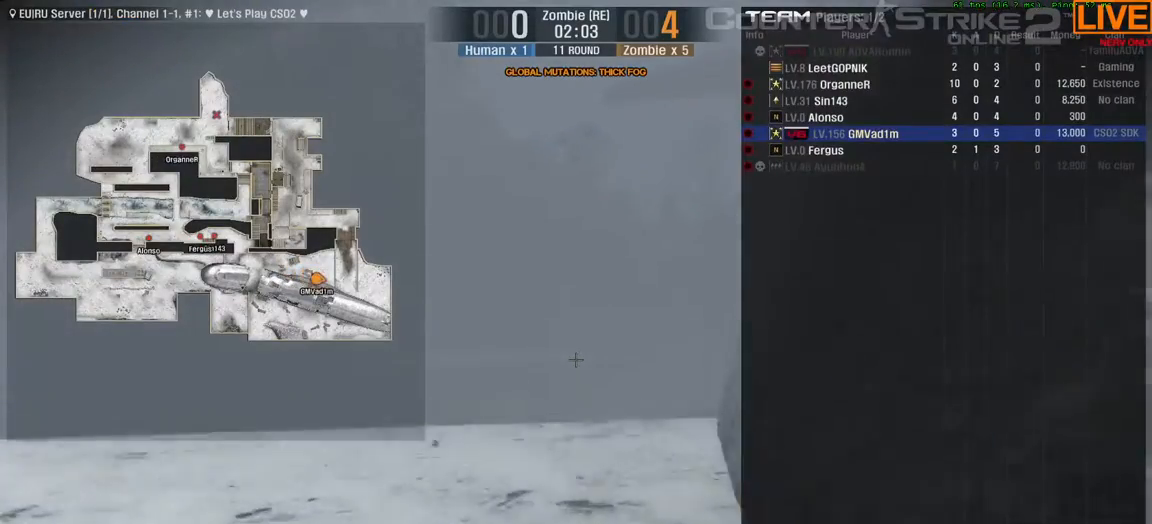
{"keys": ["tab", "w"], "events": []}
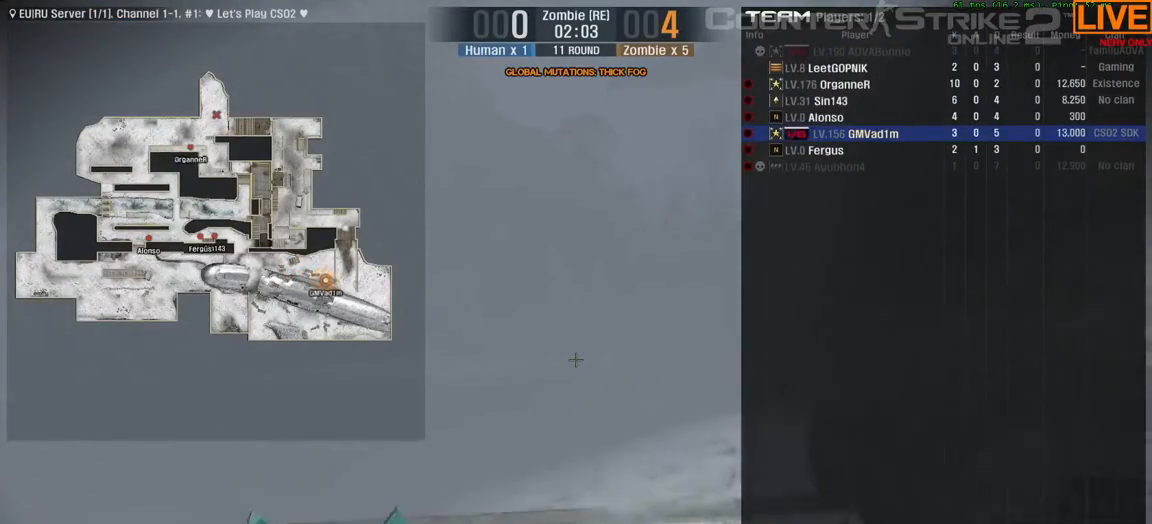
{"keys": ["tab", "w"], "events": []}
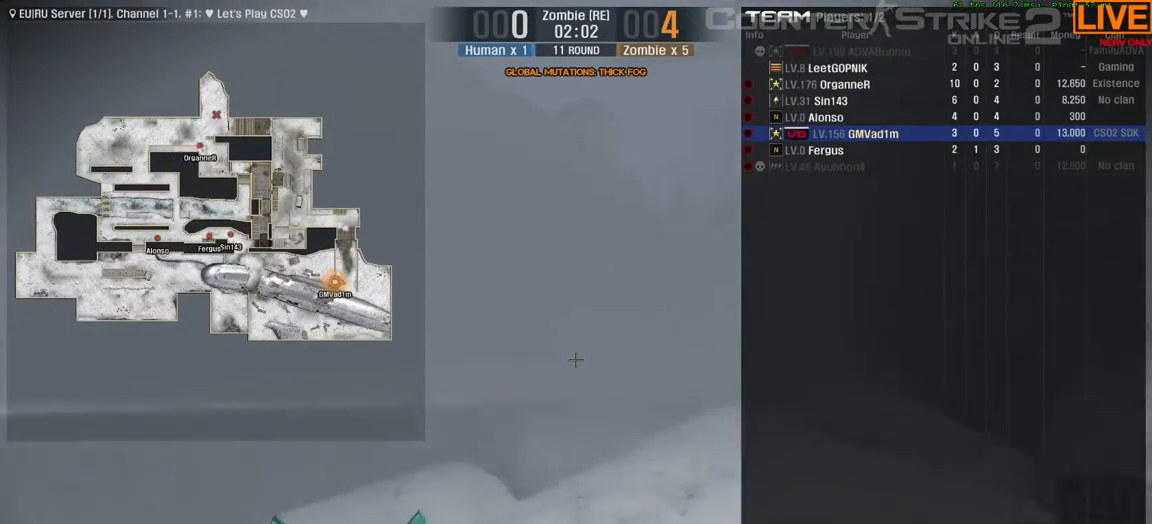
{"keys": ["d", "tab", "w"], "events": [[233, "d", "down"]]}
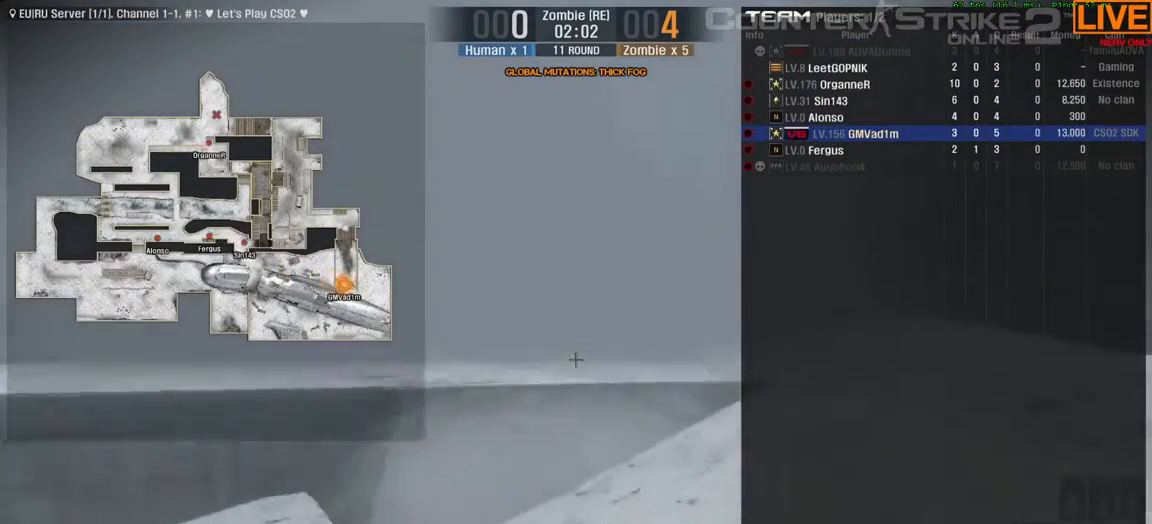
{"keys": ["tab", "w"], "events": [[200, "d", "up"]]}
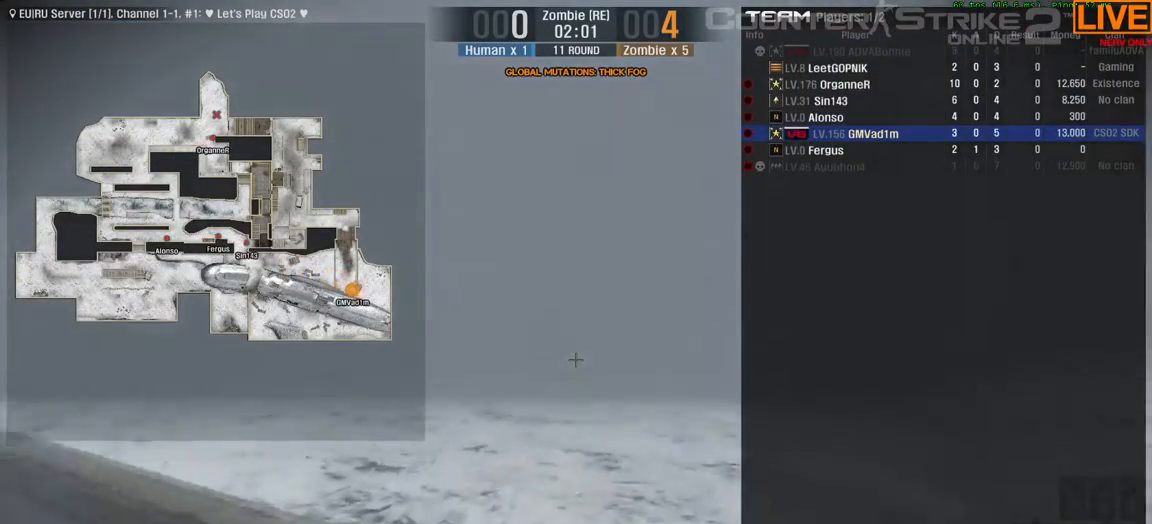
{"keys": ["tab", "w"], "events": []}
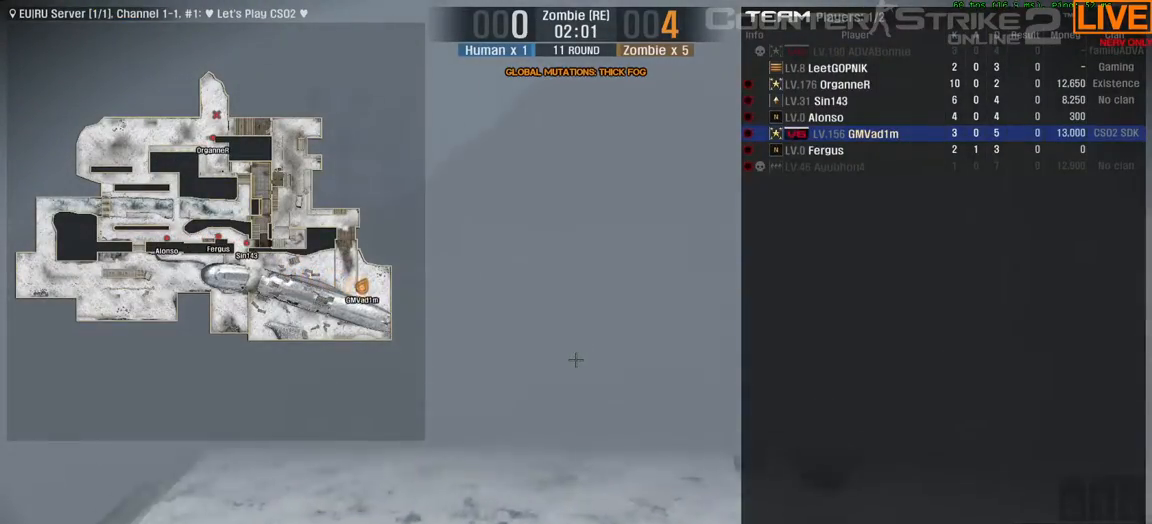
{"keys": ["w"]}
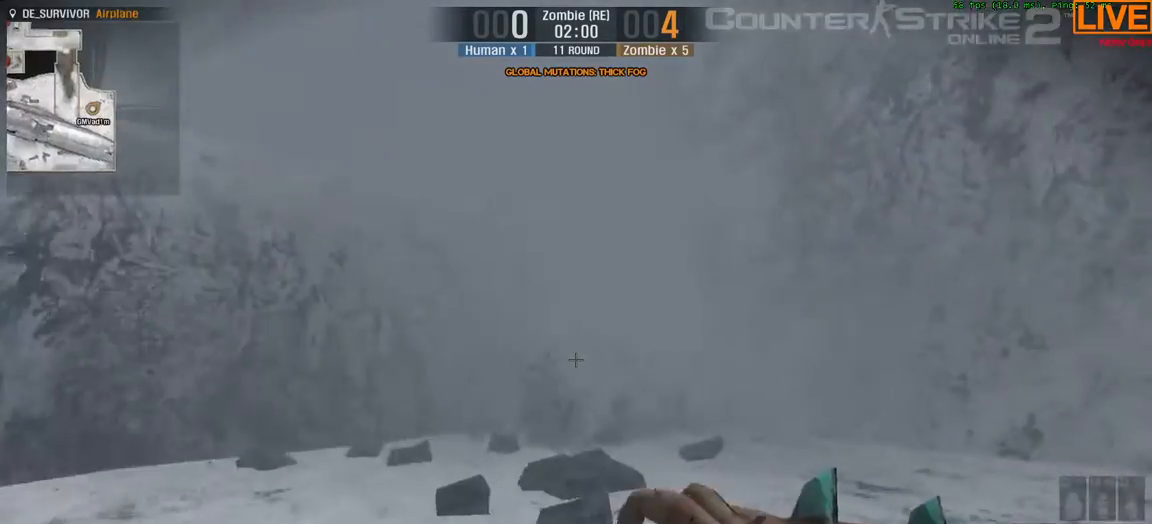
{"keys": ["d", "w"], "events": [[317, "d", "down"]]}
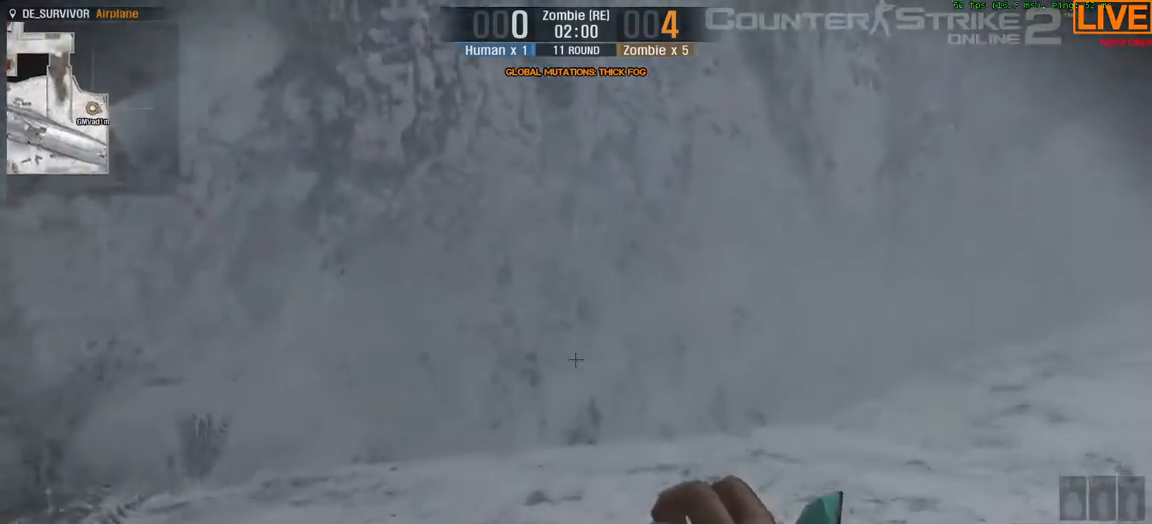
{"keys": ["a", "w"], "events": [[283, "d", "up"], [433, "a", "down"]]}
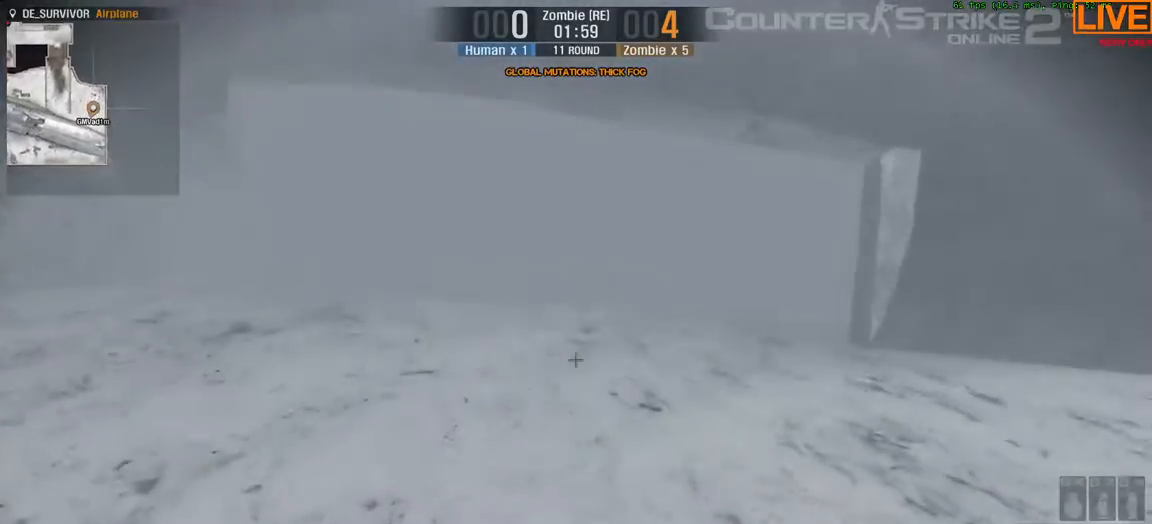
{"keys": ["w"], "events": [[400, "a", "up"]]}
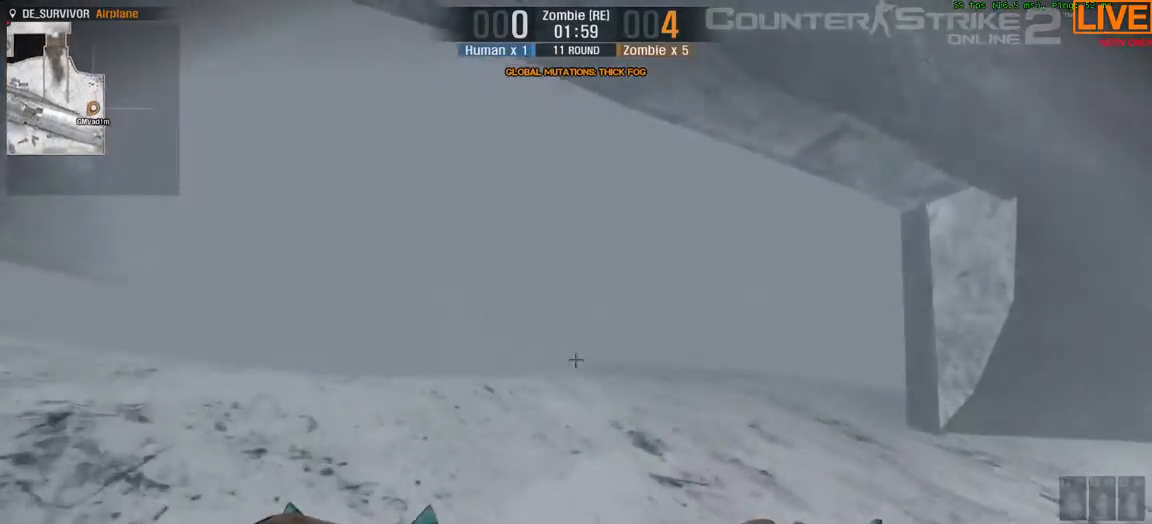
{"keys": ["w"], "events": [[267, "a", "down"], [483, "a", "up"]]}
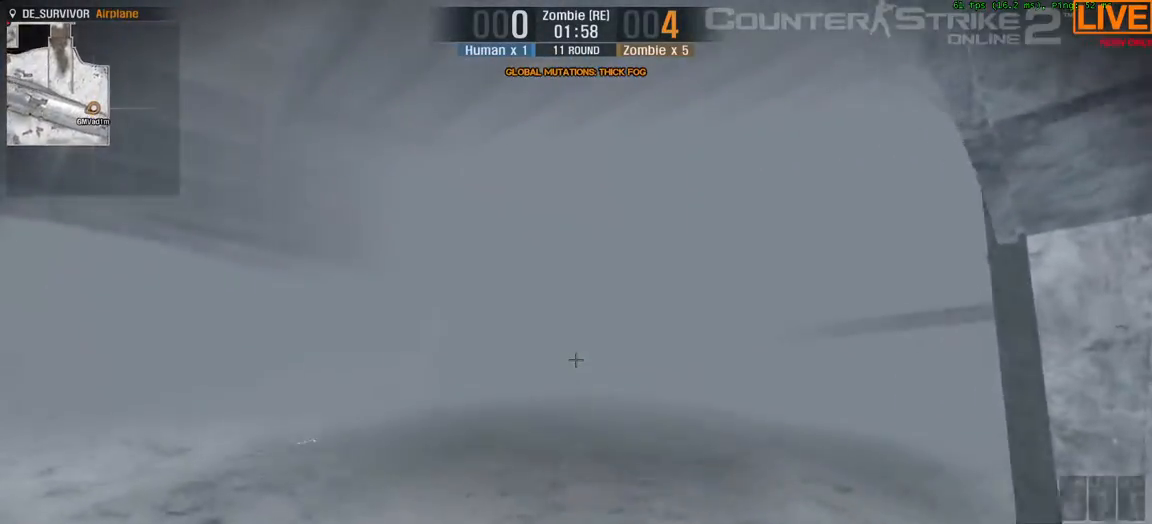
{"keys": ["w"], "events": []}
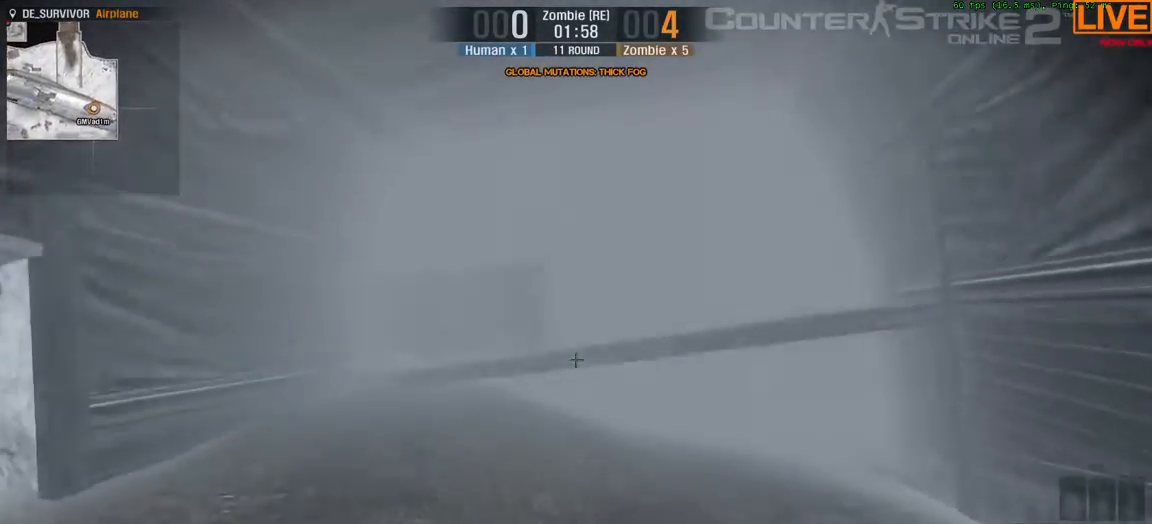
{"keys": ["space", "w"], "events": [[283, "space", "down"]]}
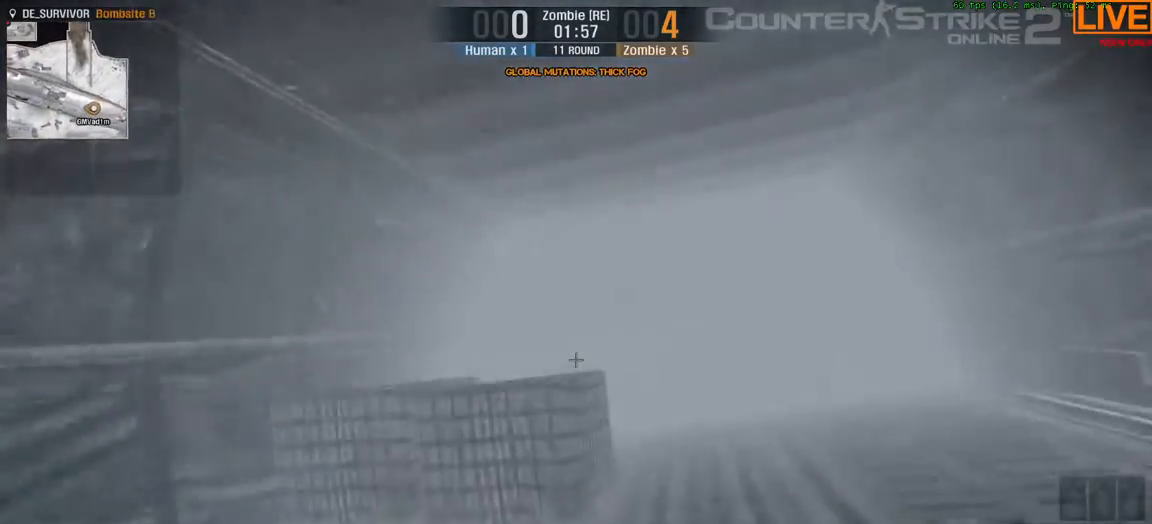
{"keys": ["d", "w"], "events": [[433, "d", "down"], [433, "space", "up"]]}
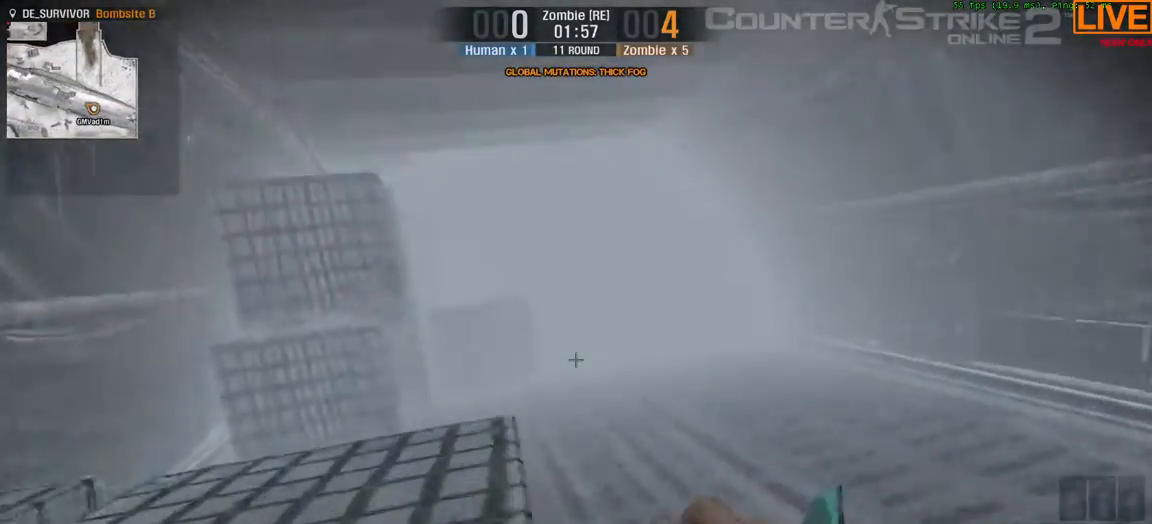
{"keys": ["w"], "events": [[450, "d", "up"]]}
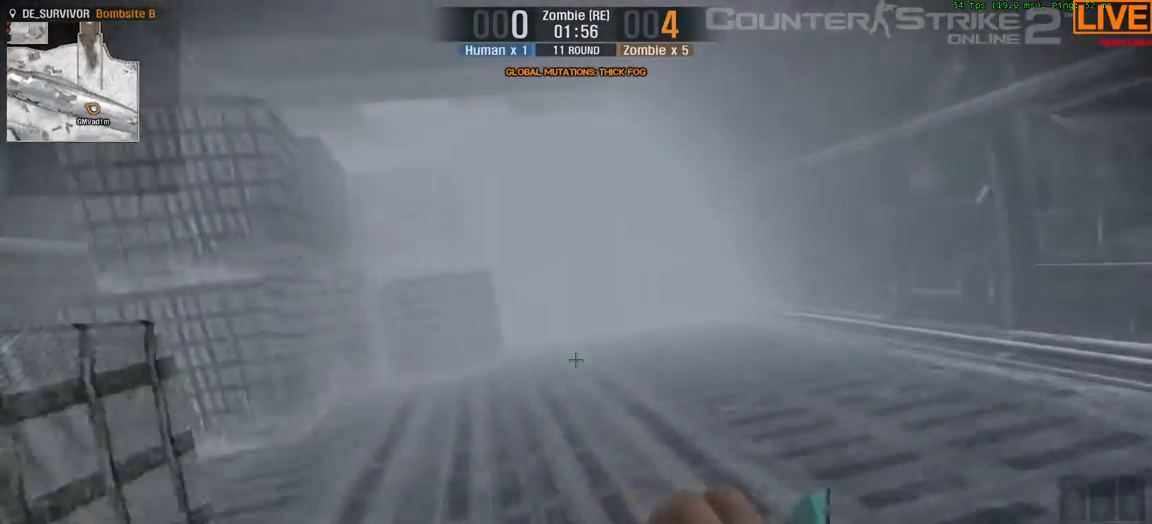
{"keys": ["w"], "events": []}
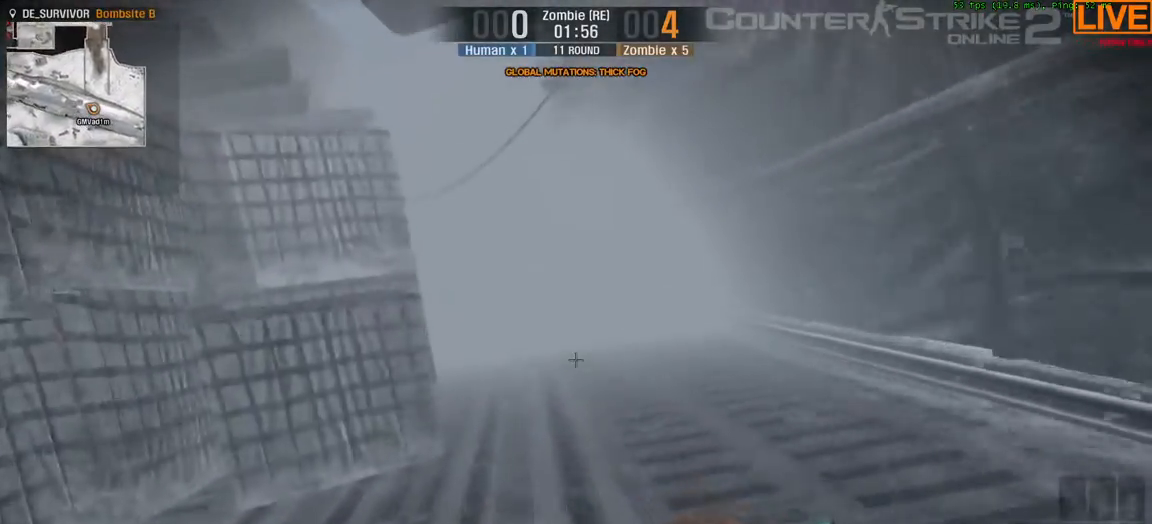
{"keys": ["w"], "events": []}
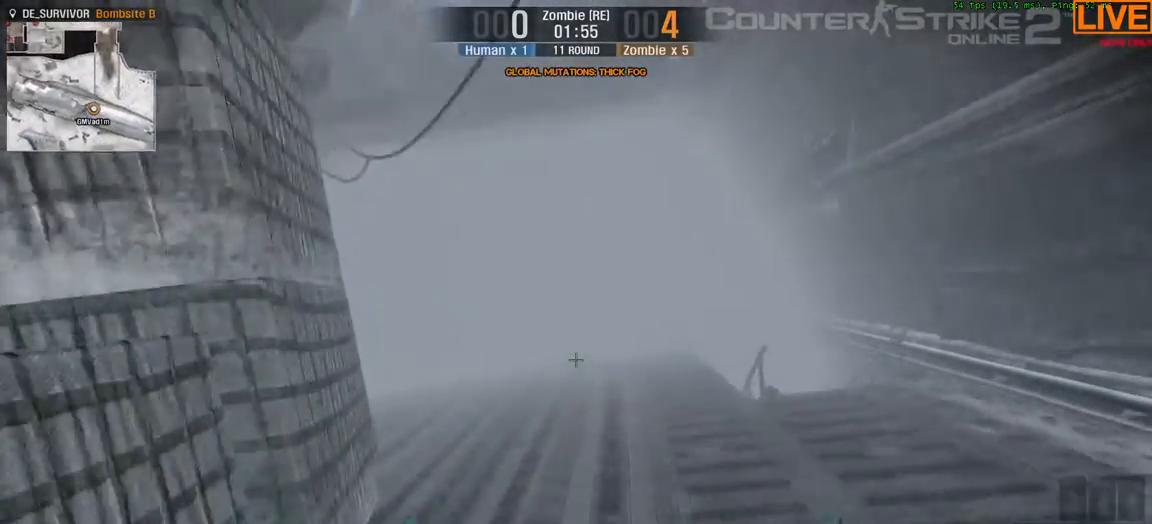
{"keys": ["w"], "events": [[183, "d", "down"], [433, "d", "up"]]}
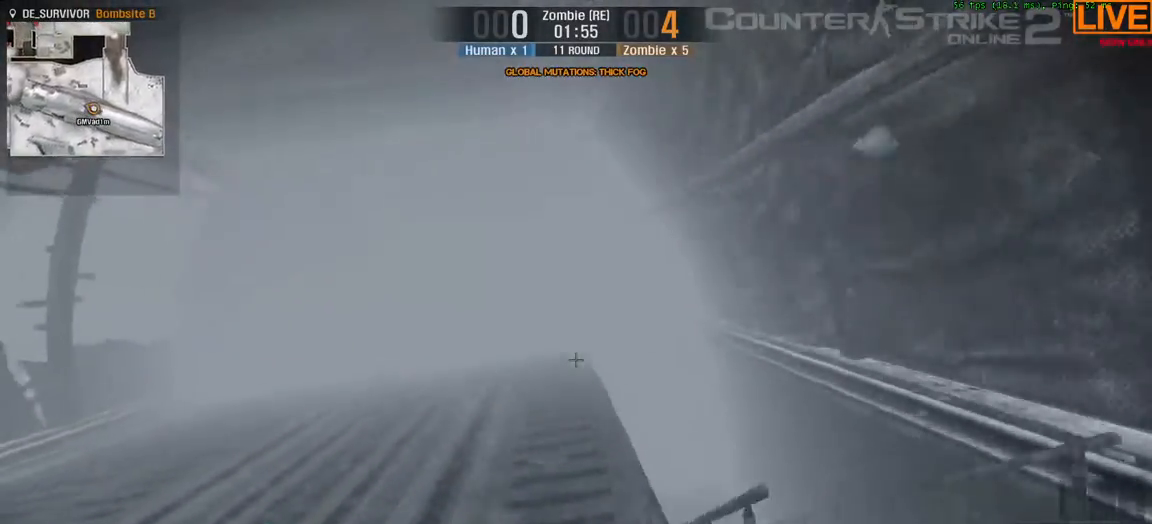
{"keys": ["w"]}
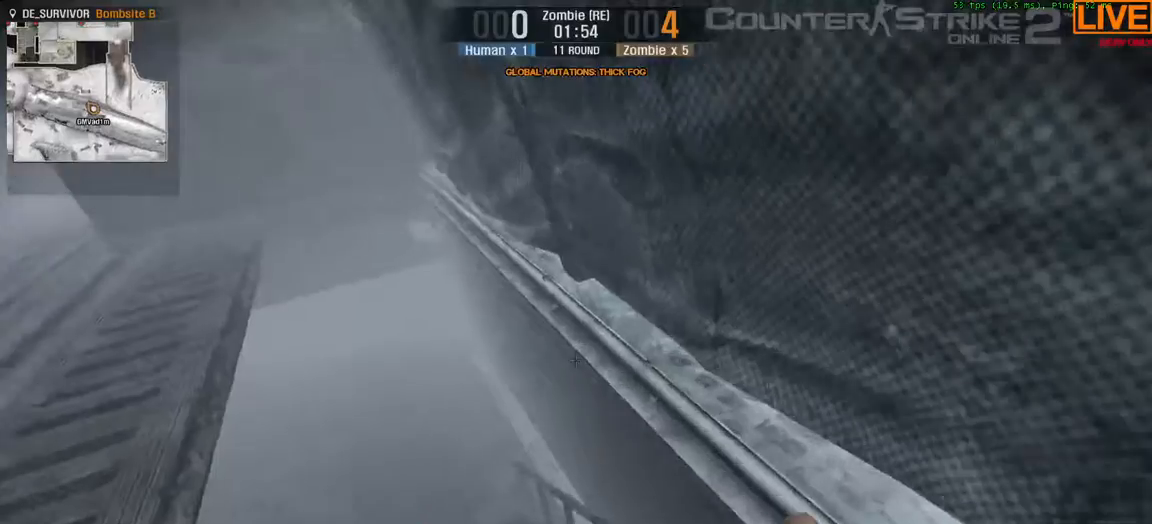
{"keys": ["w"], "events": []}
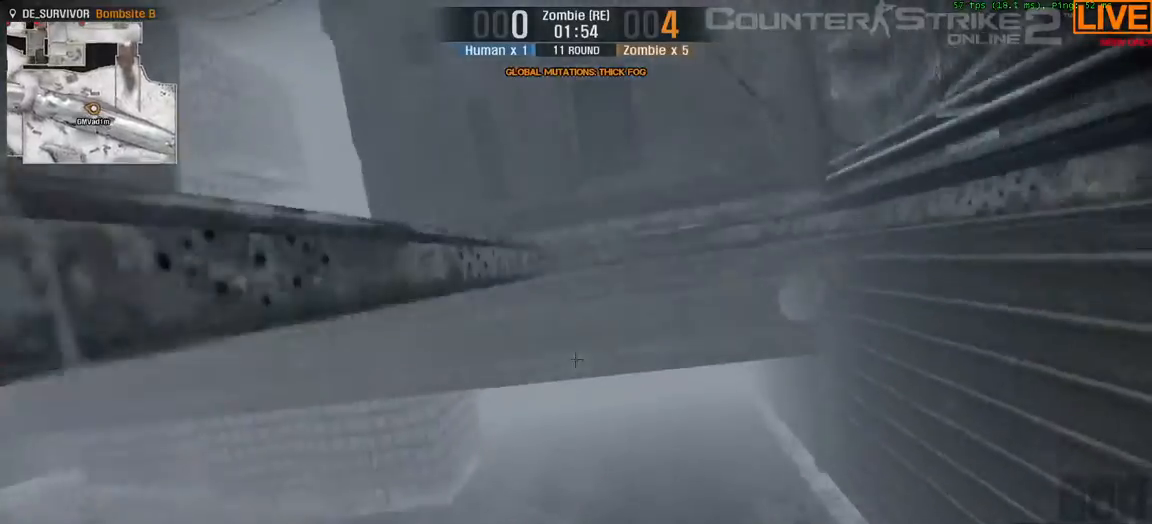
{"keys": ["w"], "events": [[83, "a", "down"], [400, "a", "up"]]}
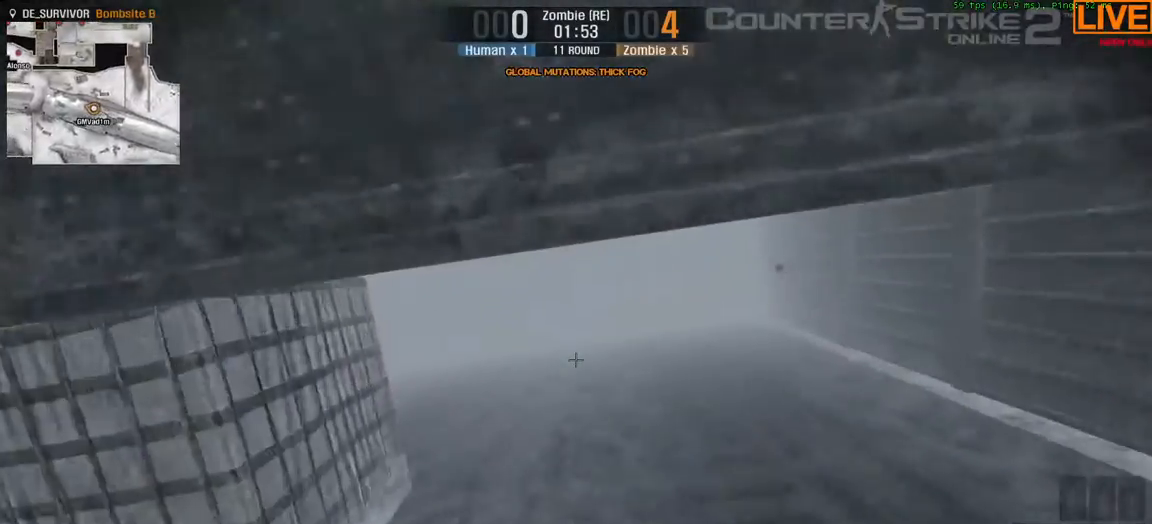
{"keys": ["w"], "events": []}
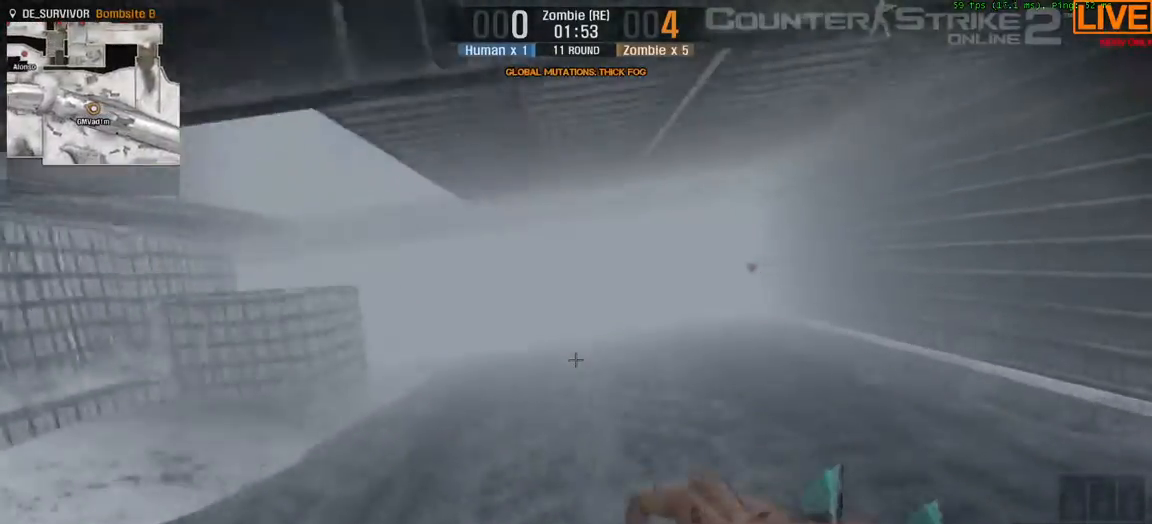
{"keys": ["a", "w"], "events": [[367, "a", "down"]]}
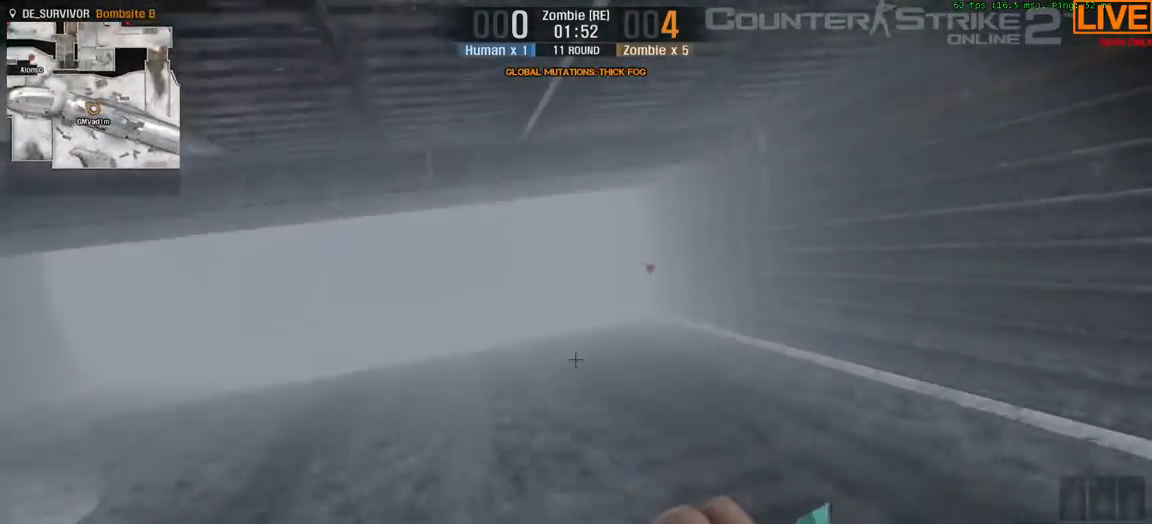
{"keys": ["w"], "events": [[67, "a", "up"]]}